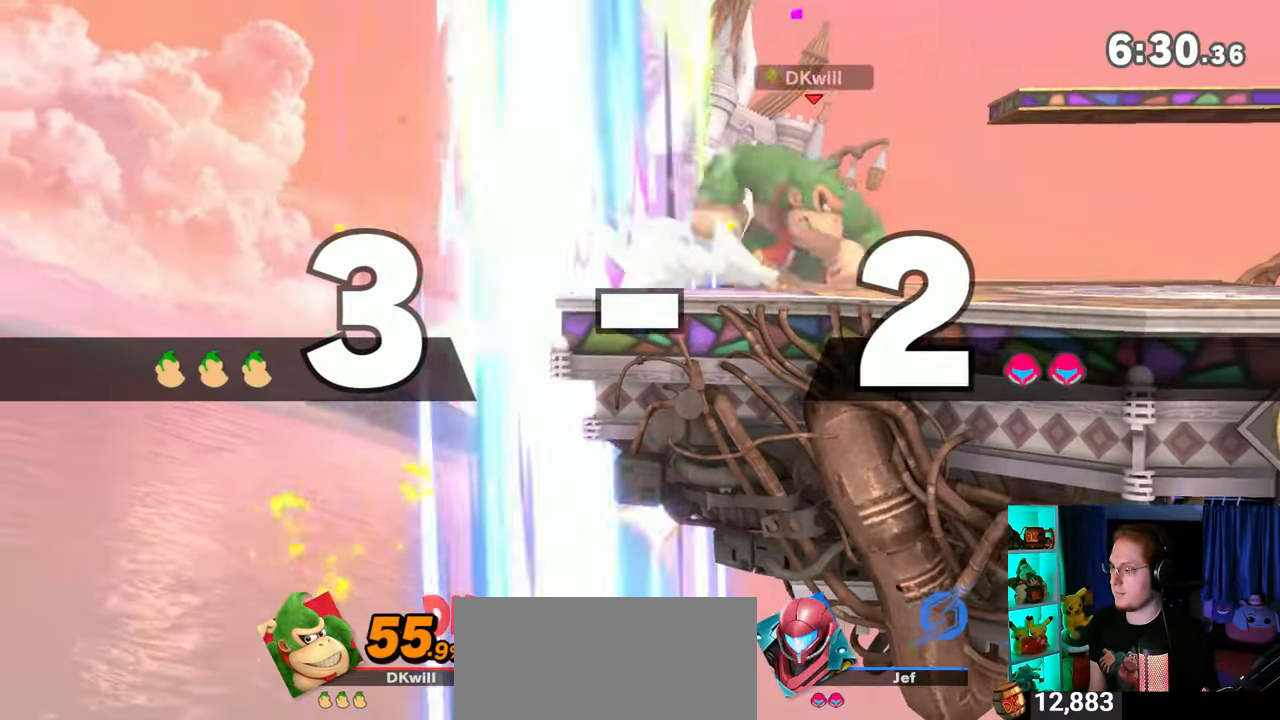
Gameplay with a controller (Nintendo layout); each line is a JSON object with the inputs held at the frame after it. "events" lists button and stick changes between this image and that frame as [ms after this image, input, new state], when the widget could be followed in between. Not read: L3 R3.
{"buttons": ["X"], "left_stick": "down-left", "right_stick": "center", "events": [[150, "Y", "down"], [233, "left_stick", "down-left"], [283, "X", "down"], [283, "Y", "up"]]}
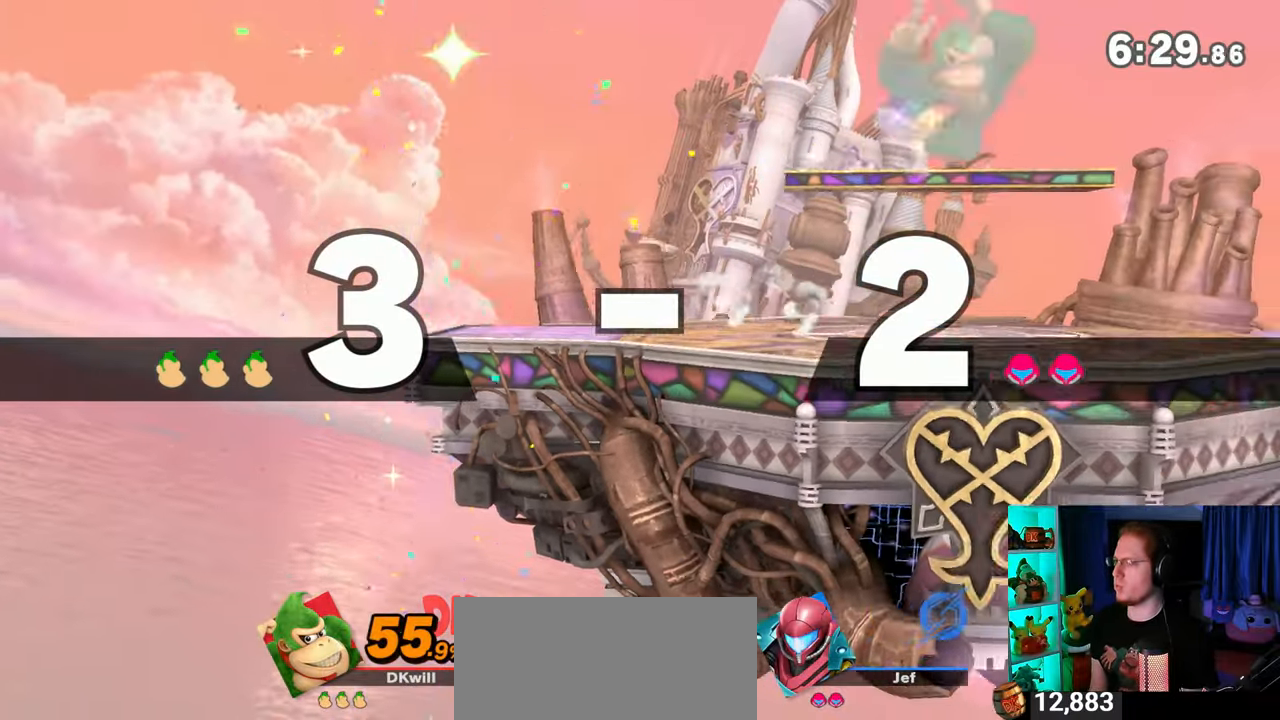
{"buttons": [], "left_stick": "right", "right_stick": "center", "events": [[50, "X", "up"], [50, "left_stick", "center"], [200, "left_stick", "up-left"], [333, "left_stick", "down-left"], [367, "B", "down"], [467, "left_stick", "right"], [500, "B", "up"]]}
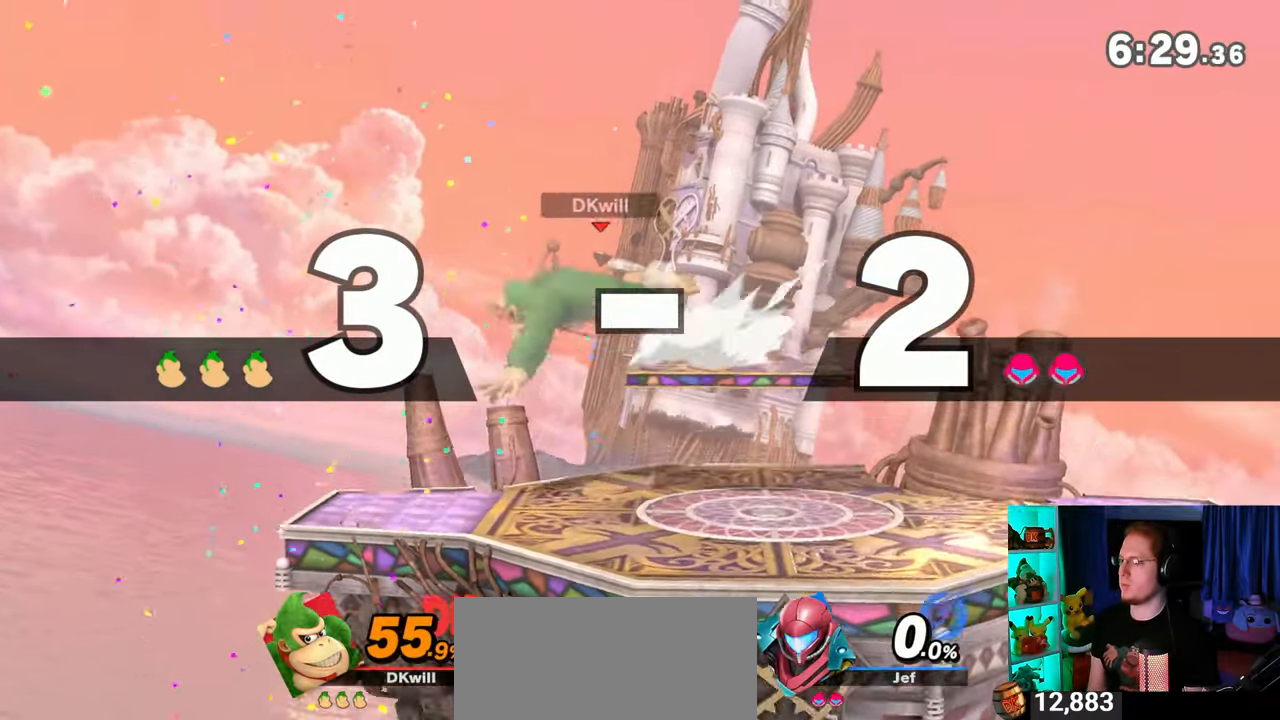
{"buttons": [], "left_stick": "up-left", "right_stick": "center", "events": [[150, "left_stick", "center"], [267, "Y", "down"], [333, "A", "down"], [333, "Y", "up"], [350, "left_stick", "up-left"], [400, "A", "up"]]}
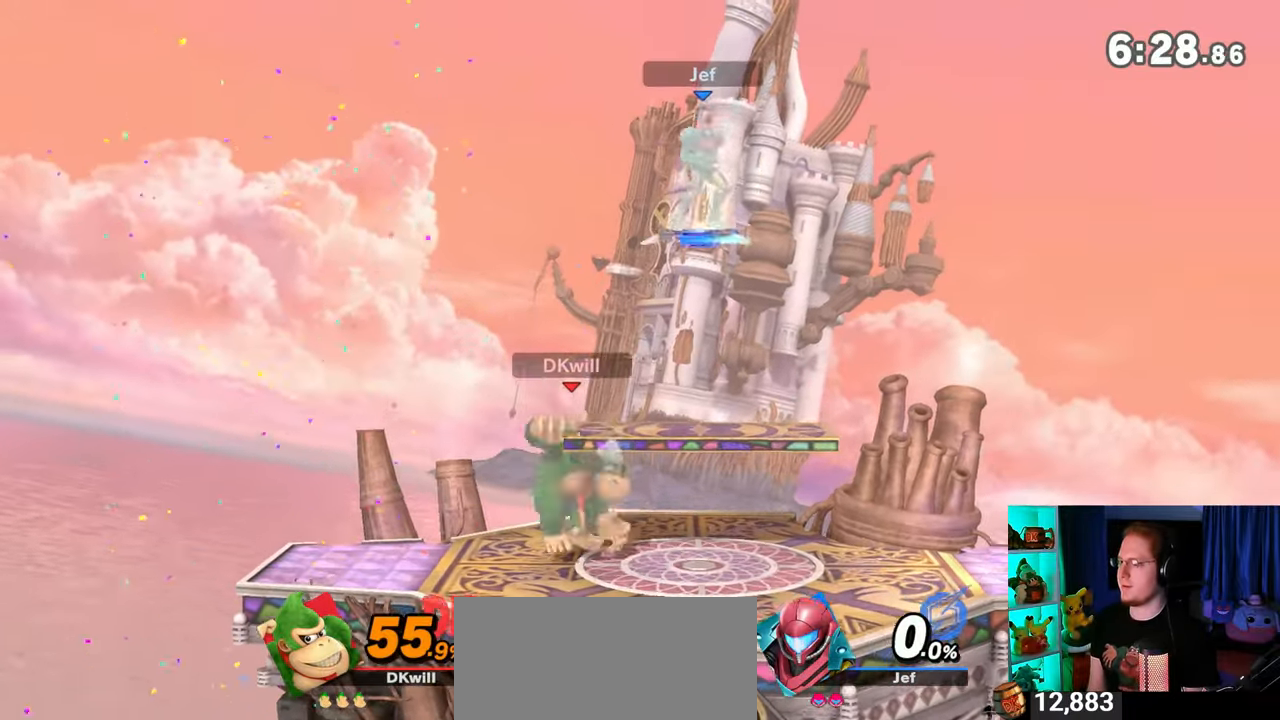
{"buttons": [], "left_stick": "left", "right_stick": "center", "events": [[150, "left_stick", "down-left"], [300, "left_stick", "center"], [367, "left_stick", "left"]]}
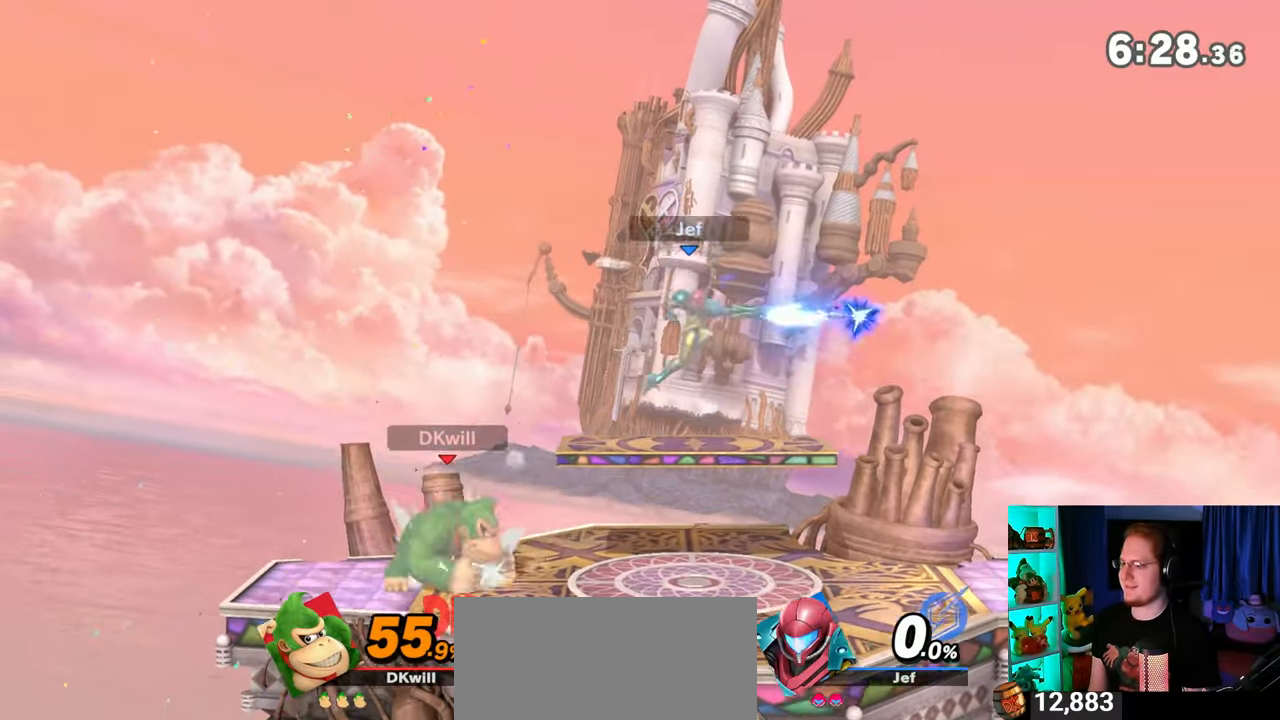
{"buttons": [], "left_stick": "right", "right_stick": "center", "events": [[50, "left_stick", "center"], [150, "left_stick", "up-left"], [200, "left_stick", "right"]]}
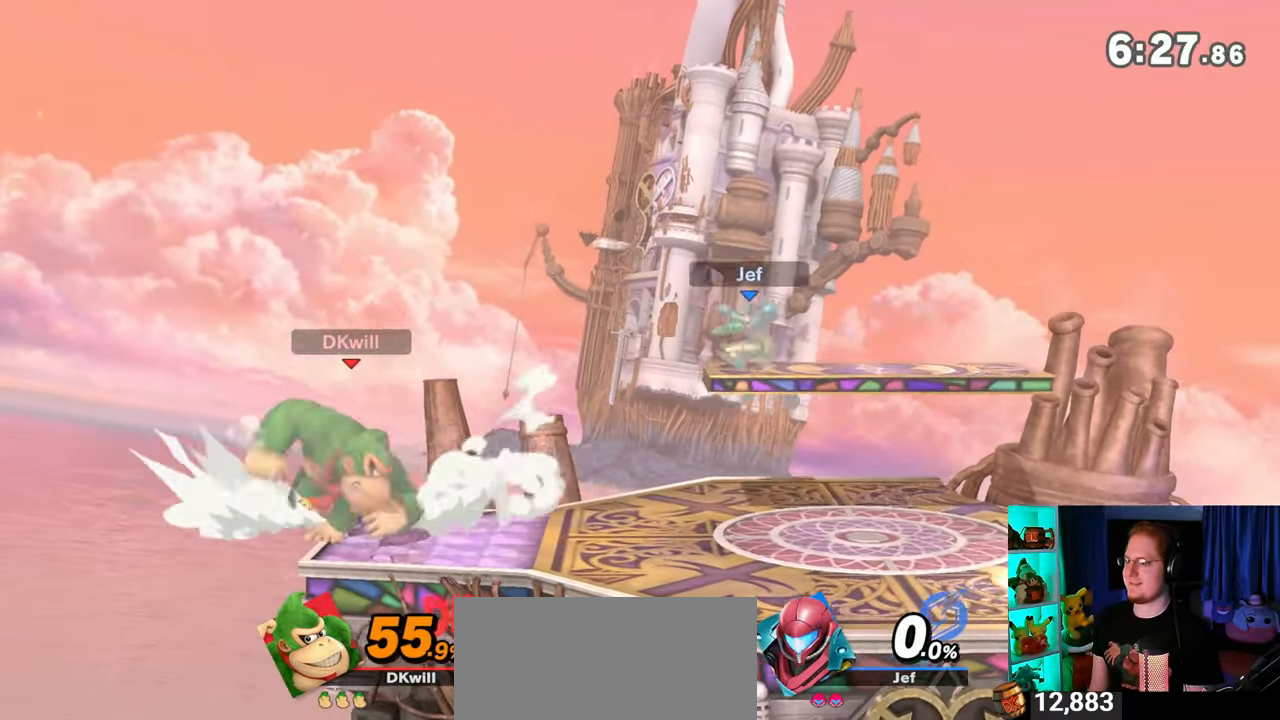
{"buttons": ["R1"], "left_stick": "up", "right_stick": "center", "events": [[50, "R1", "down"], [483, "left_stick", "up"]]}
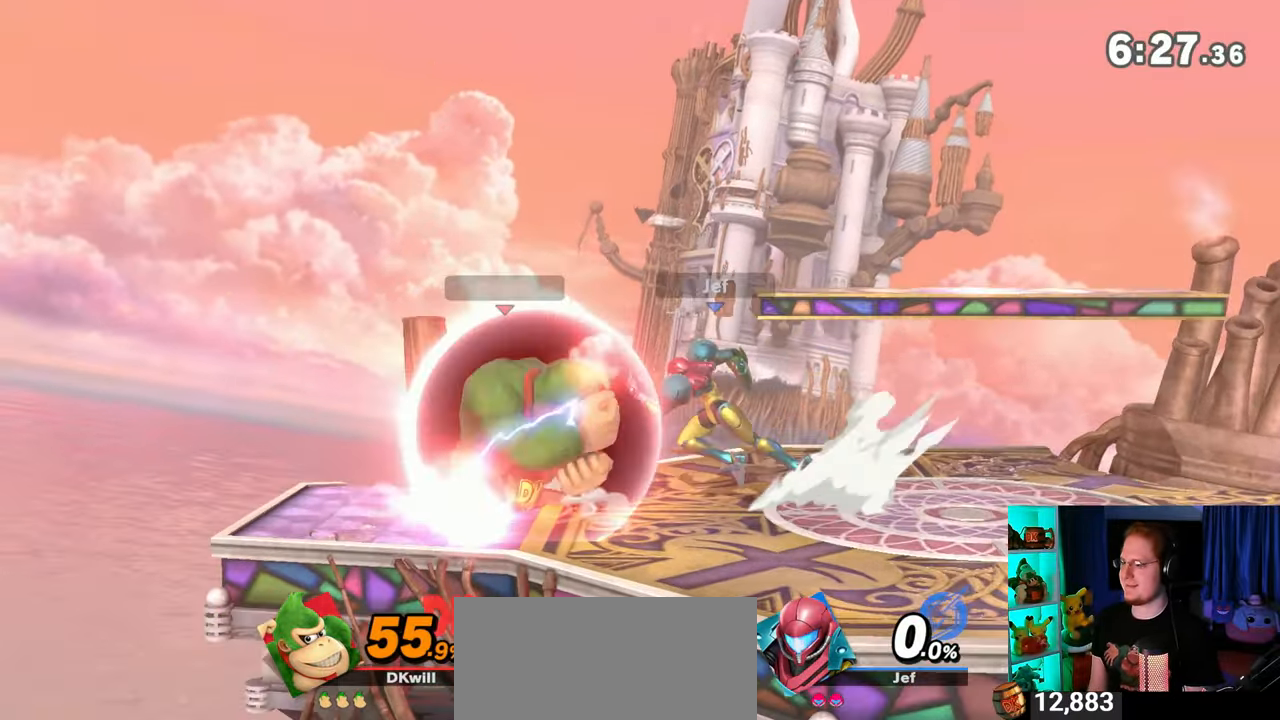
{"buttons": ["R1"], "left_stick": "up", "right_stick": "center", "events": []}
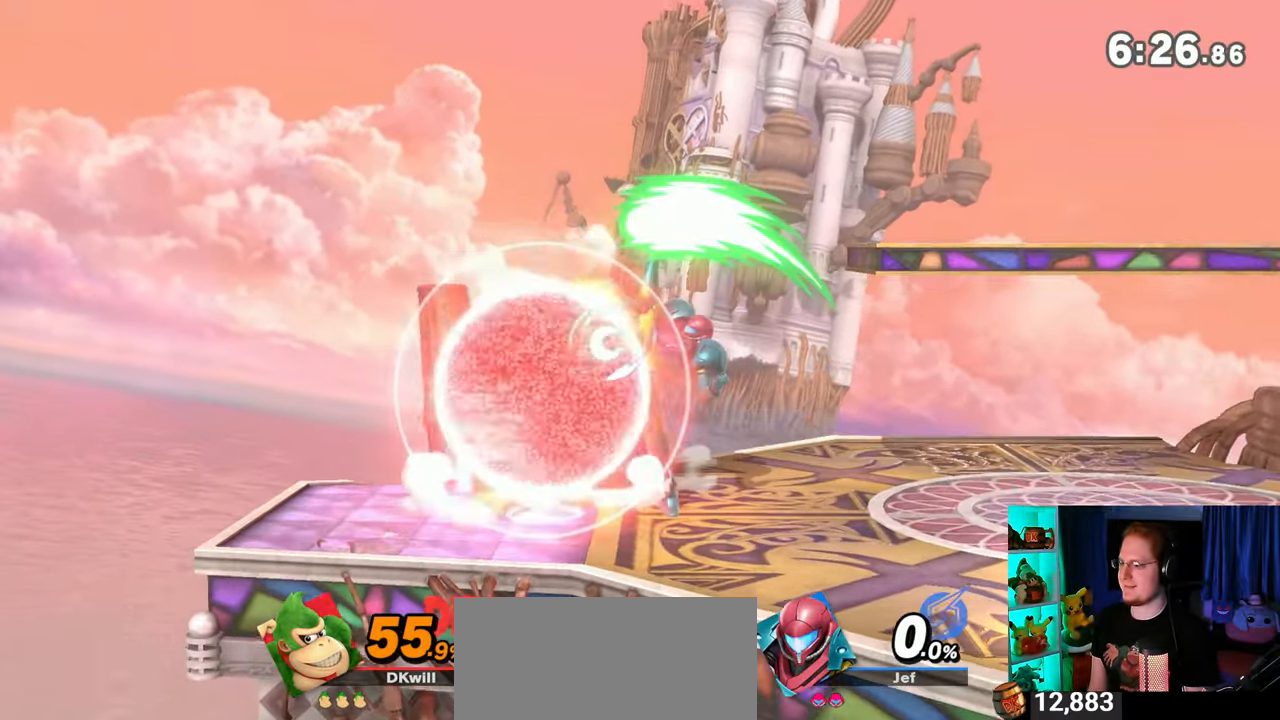
{"buttons": ["A", "B", "R1"], "left_stick": "up", "right_stick": "center", "events": [[50, "L1", "down"], [83, "A", "down"], [83, "B", "down"], [500, "L1", "up"]]}
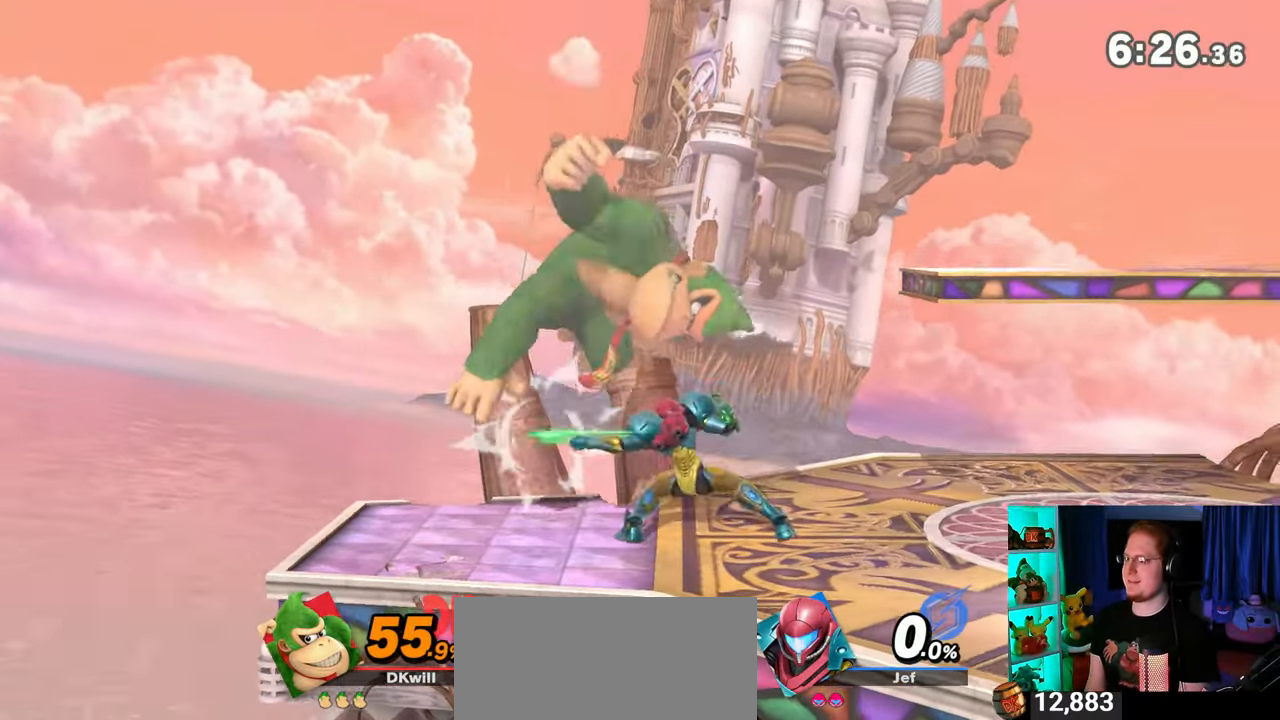
{"buttons": [], "left_stick": "center", "right_stick": "center", "events": [[33, "R1", "up"], [50, "B", "up"], [117, "A", "up"], [217, "Y", "down"], [217, "left_stick", "center"], [467, "Y", "up"]]}
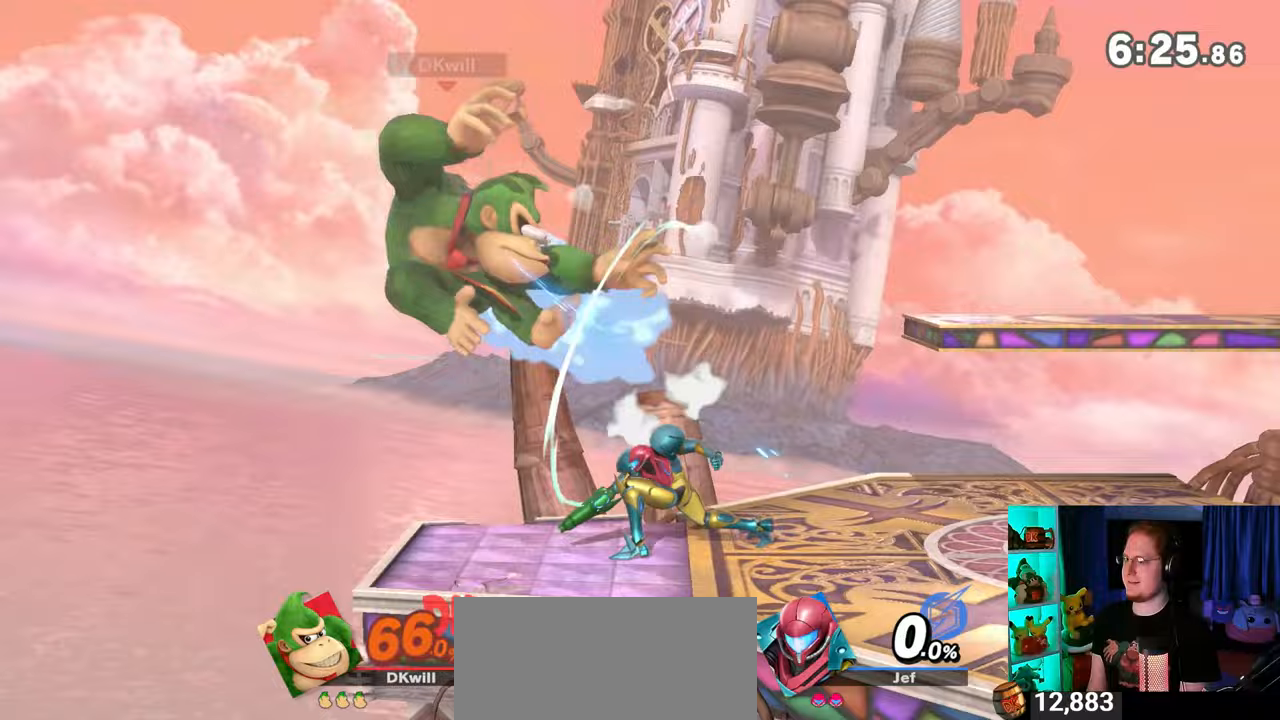
{"buttons": [], "left_stick": "center", "right_stick": "center", "events": []}
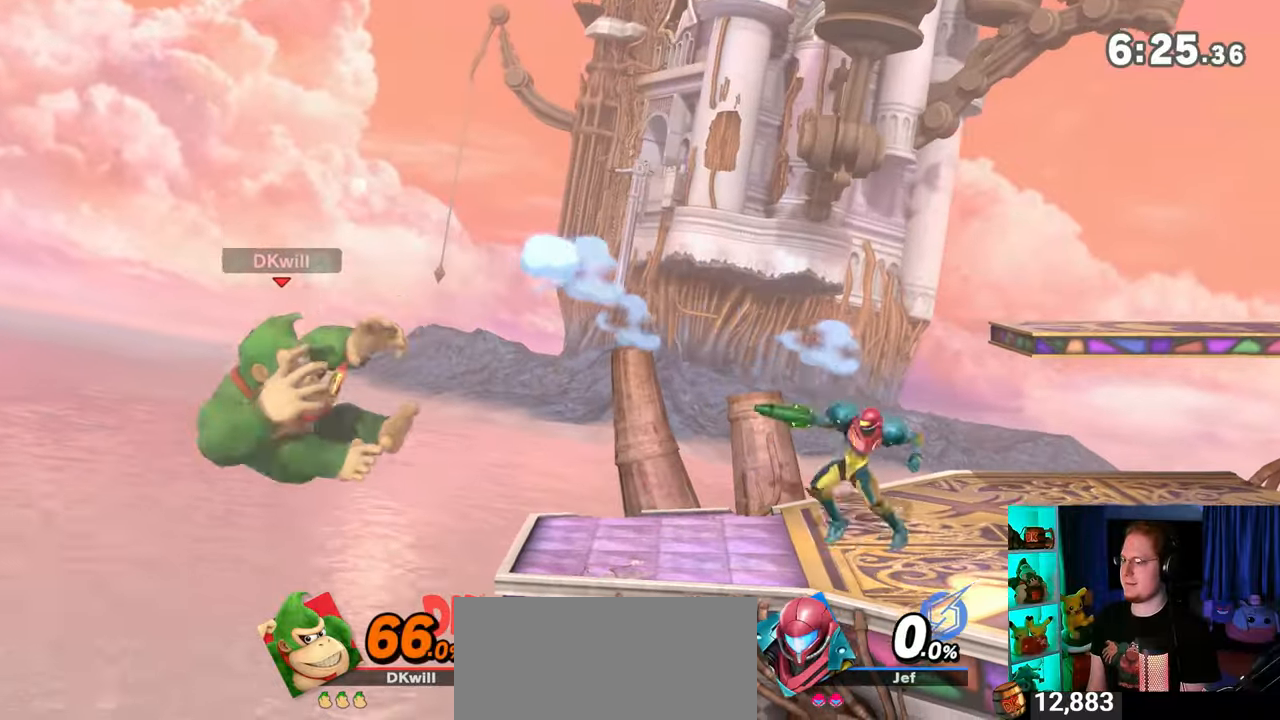
{"buttons": [], "left_stick": "center", "right_stick": "center", "events": [[83, "left_stick", "right"], [333, "Y", "down"], [400, "Y", "up"], [400, "left_stick", "center"], [433, "B", "down"], [483, "B", "up"]]}
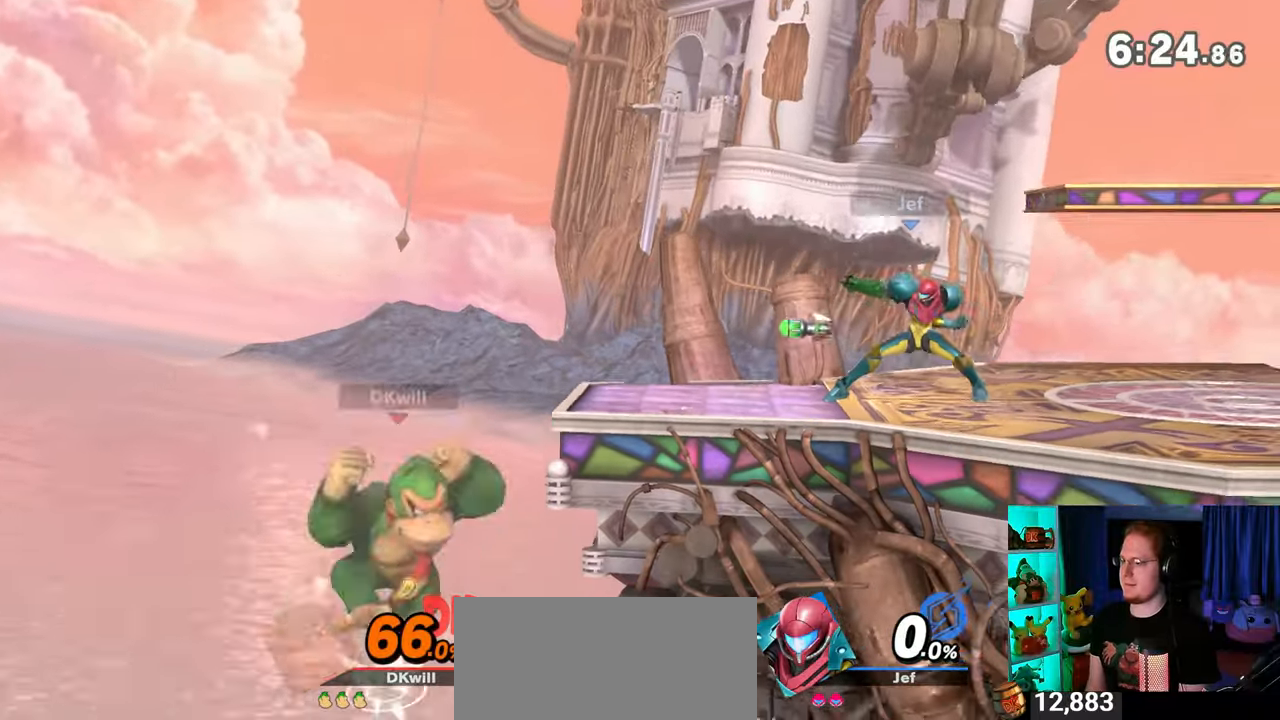
{"buttons": ["Y"], "left_stick": "right", "right_stick": "center", "events": [[83, "left_stick", "right"], [267, "Y", "down"]]}
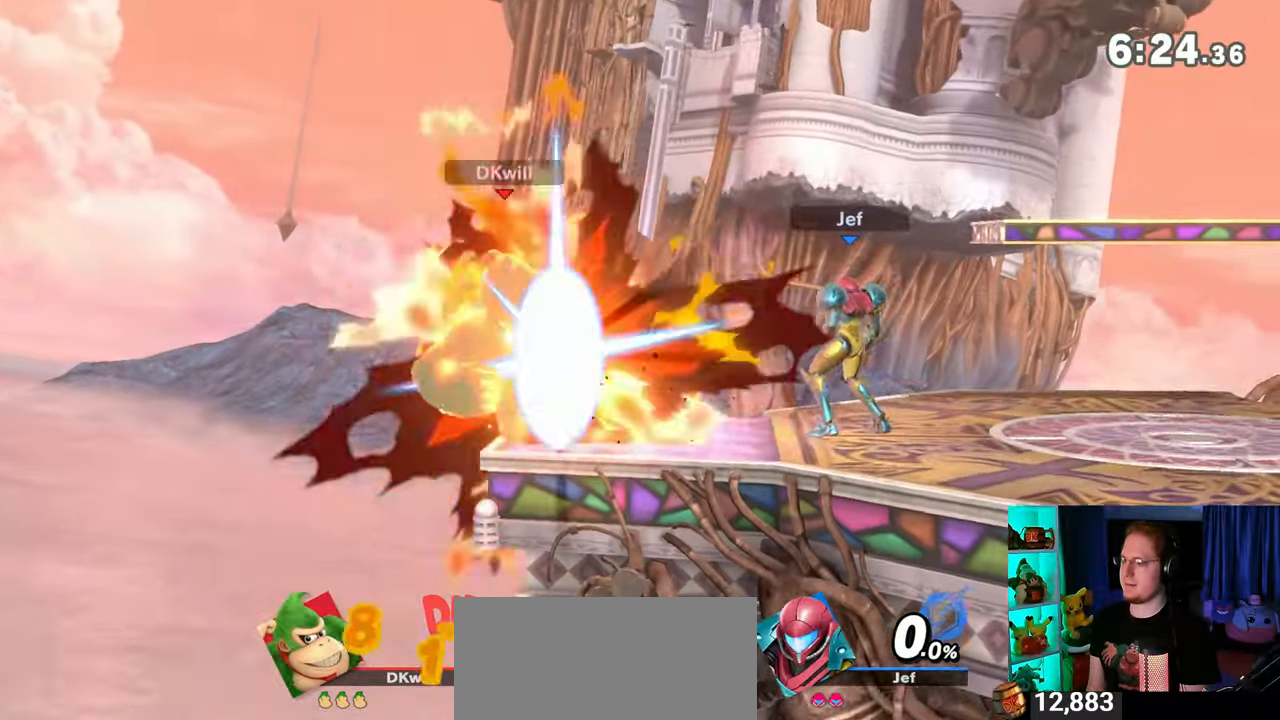
{"buttons": ["B"], "left_stick": "up-right", "right_stick": "center", "events": [[217, "Y", "up"], [267, "left_stick", "up-right"], [400, "B", "down"], [433, "B", "up"], [500, "B", "down"]]}
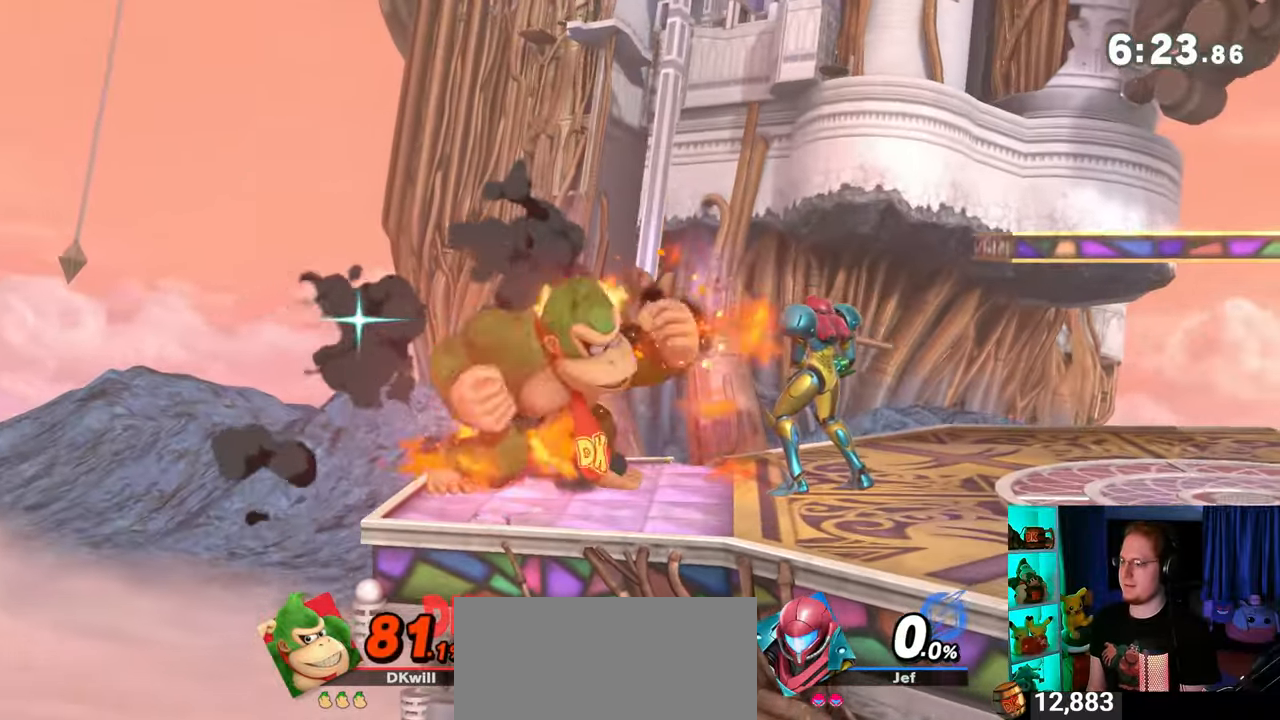
{"buttons": ["Y"], "left_stick": "right", "right_stick": "center", "events": [[33, "B", "up"], [117, "B", "down"], [150, "B", "up"], [183, "left_stick", "right"], [333, "Y", "down"]]}
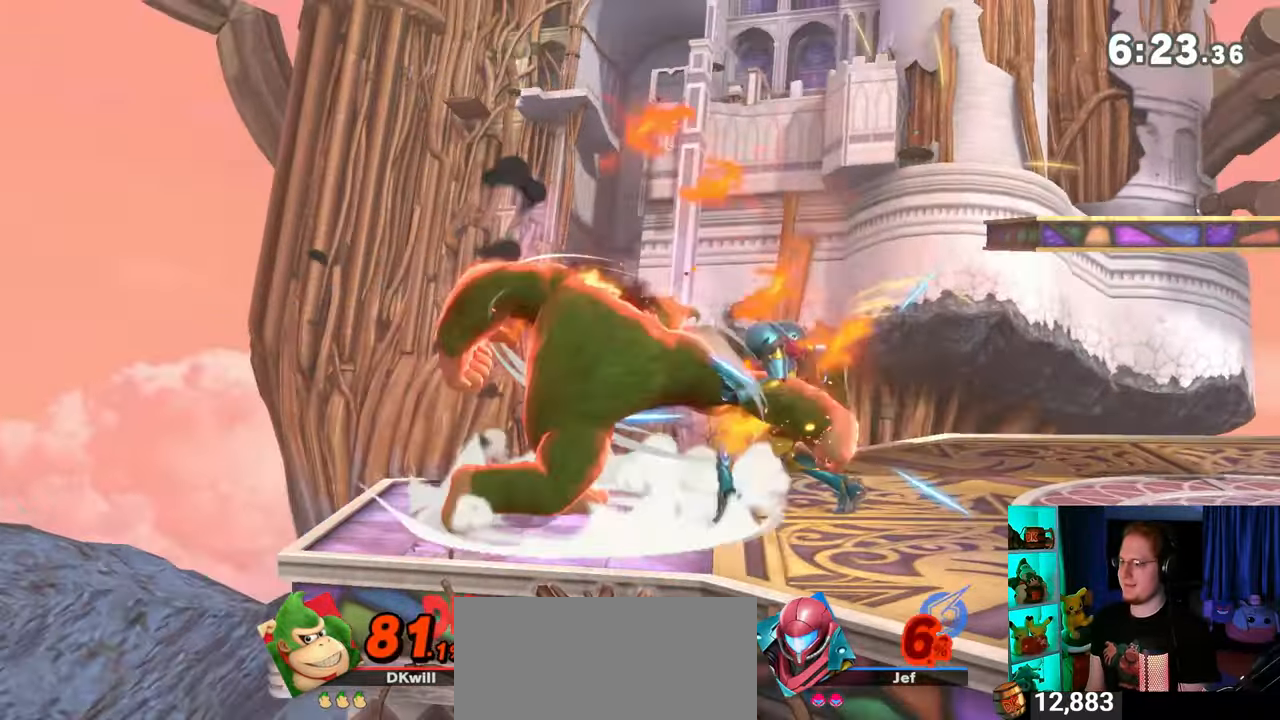
{"buttons": ["Y"], "left_stick": "right", "right_stick": "center", "events": []}
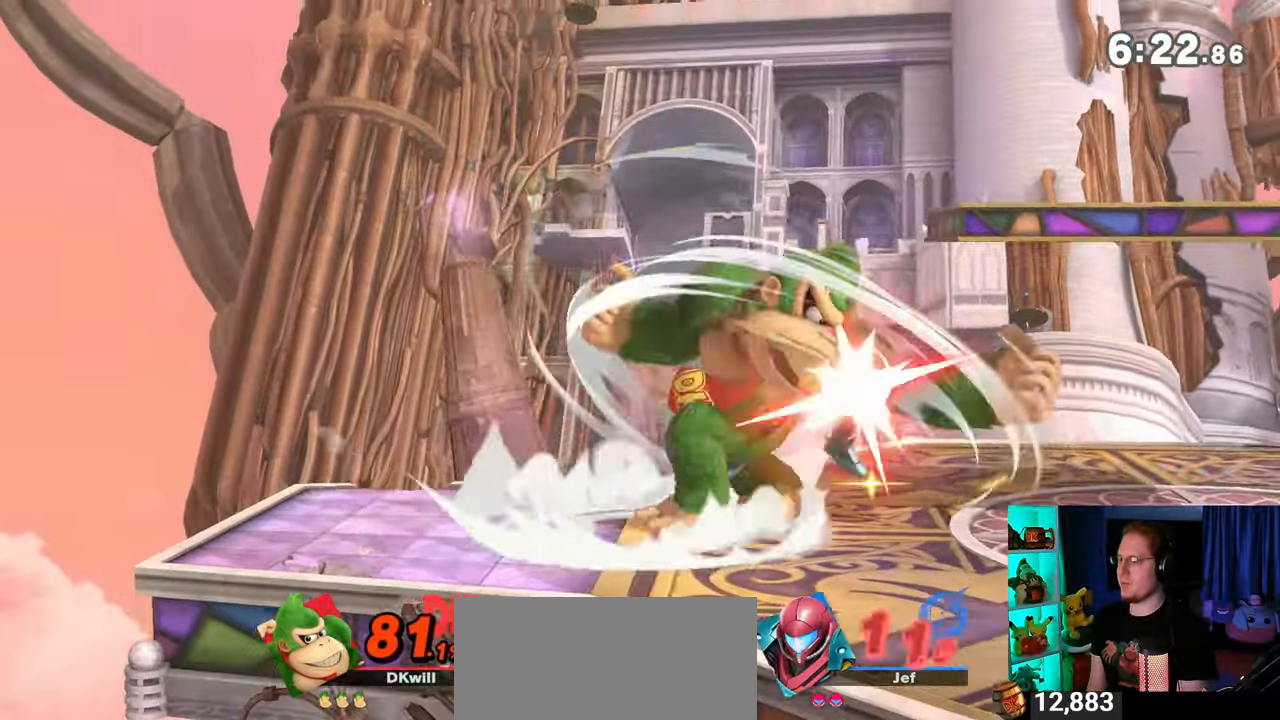
{"buttons": [], "left_stick": "right", "right_stick": "center", "events": [[333, "Y", "up"]]}
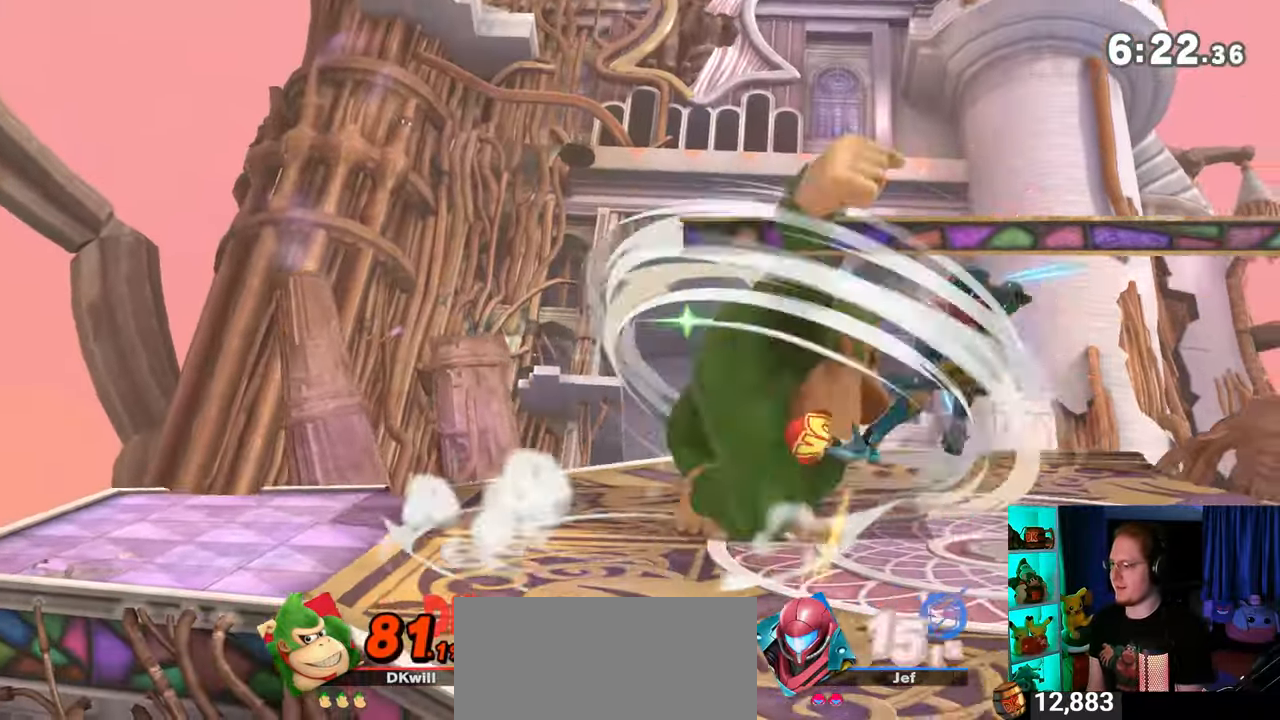
{"buttons": ["Y"], "left_stick": "right", "right_stick": "center", "events": [[150, "Y", "down"]]}
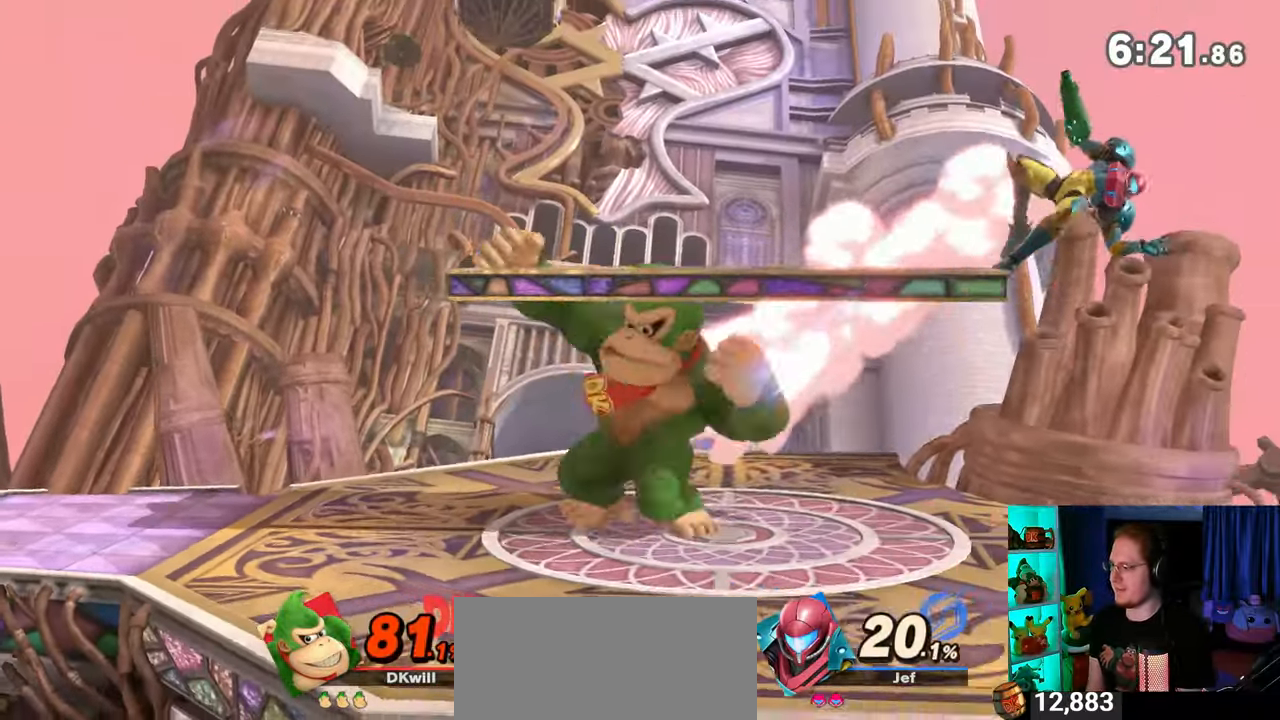
{"buttons": [], "left_stick": "right", "right_stick": "center", "events": [[17, "left_stick", "center"], [117, "Y", "up"], [300, "left_stick", "right"]]}
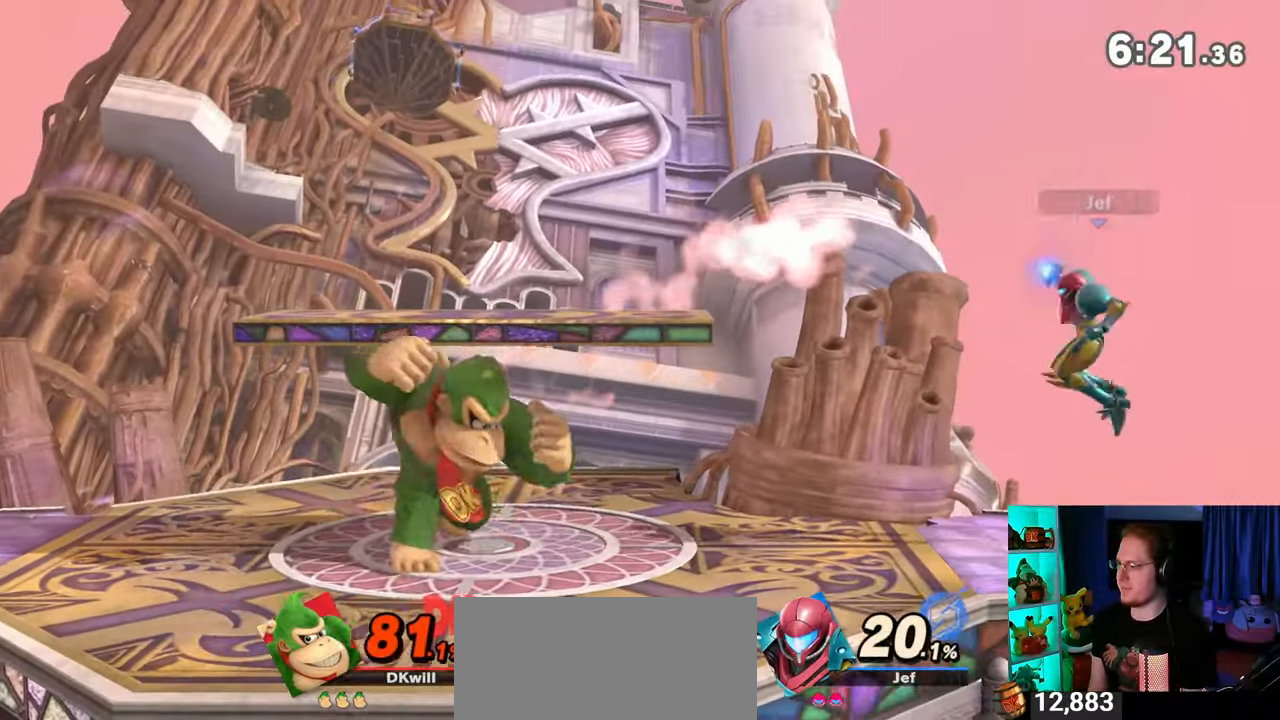
{"buttons": [], "left_stick": "center", "right_stick": "center", "events": [[117, "R1", "down"], [400, "R1", "up"], [400, "left_stick", "center"]]}
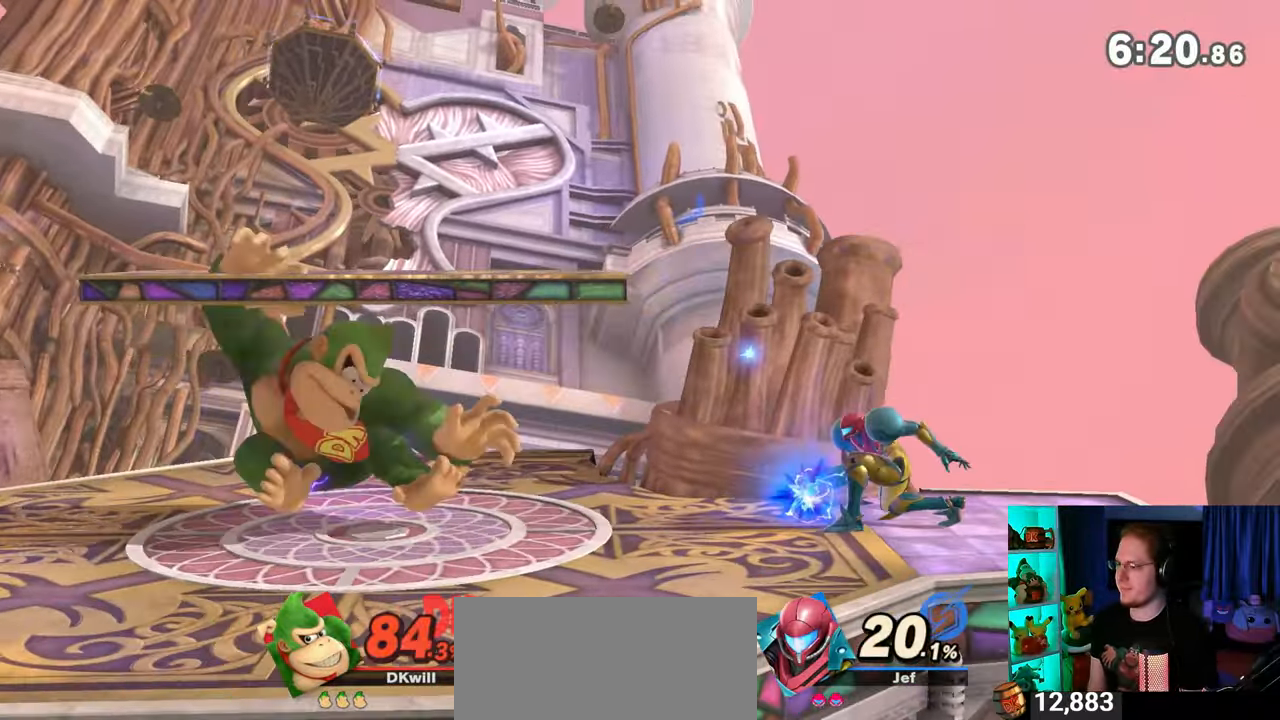
{"buttons": [], "left_stick": "center", "right_stick": "center", "events": [[150, "left_stick", "left"], [333, "left_stick", "center"]]}
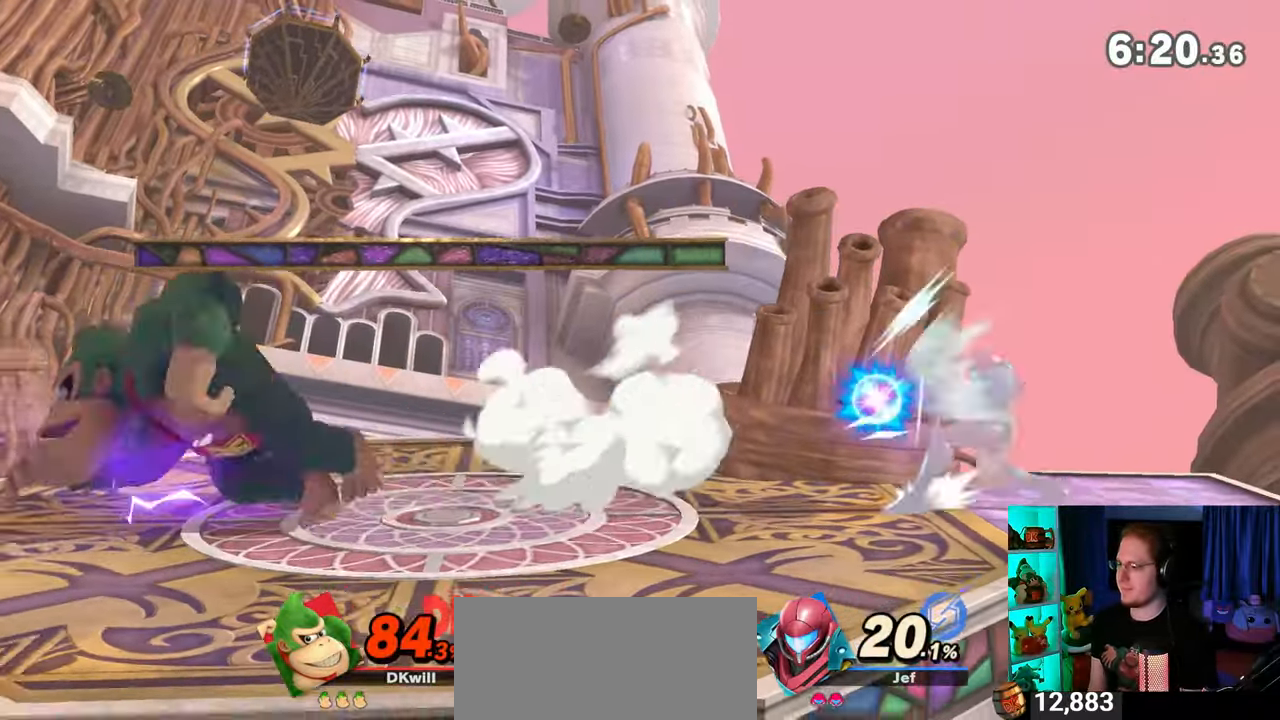
{"buttons": [], "left_stick": "down-right", "right_stick": "center", "events": [[217, "Y", "down"], [250, "Y", "up"], [267, "left_stick", "down-right"], [400, "B", "down"], [467, "B", "up"]]}
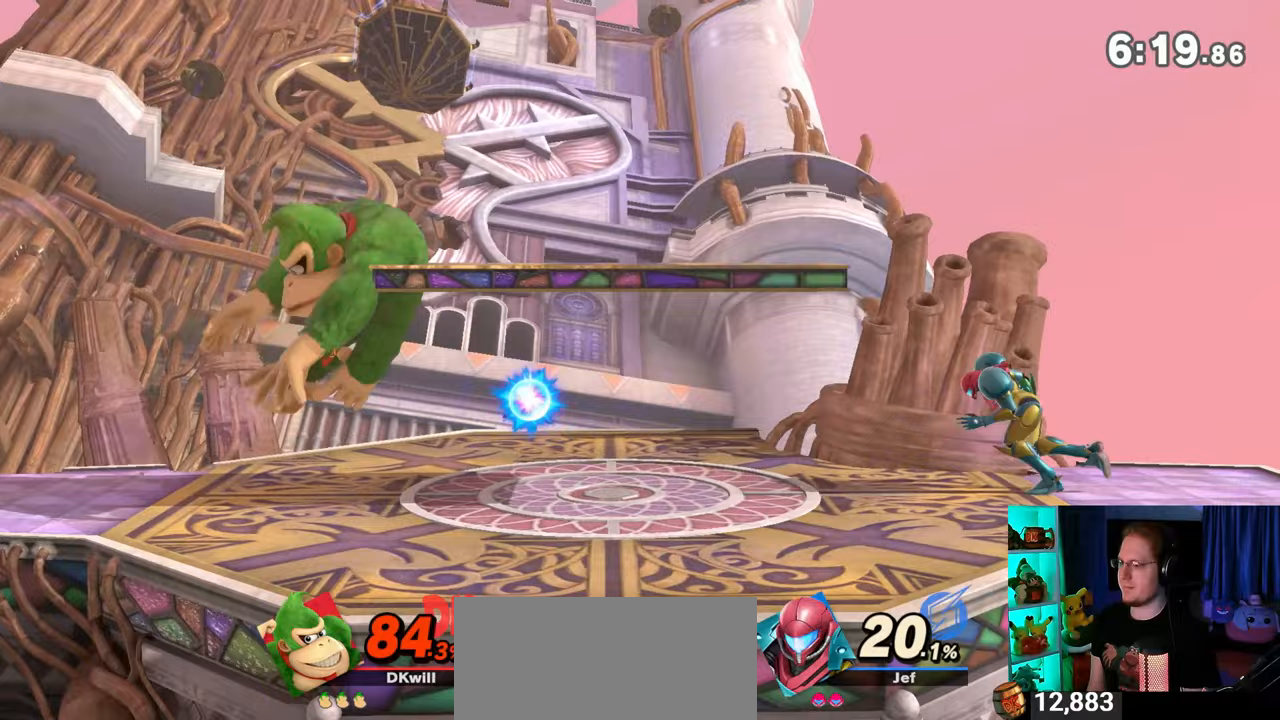
{"buttons": [], "left_stick": "down", "right_stick": "center", "events": [[33, "left_stick", "right"], [400, "left_stick", "down"]]}
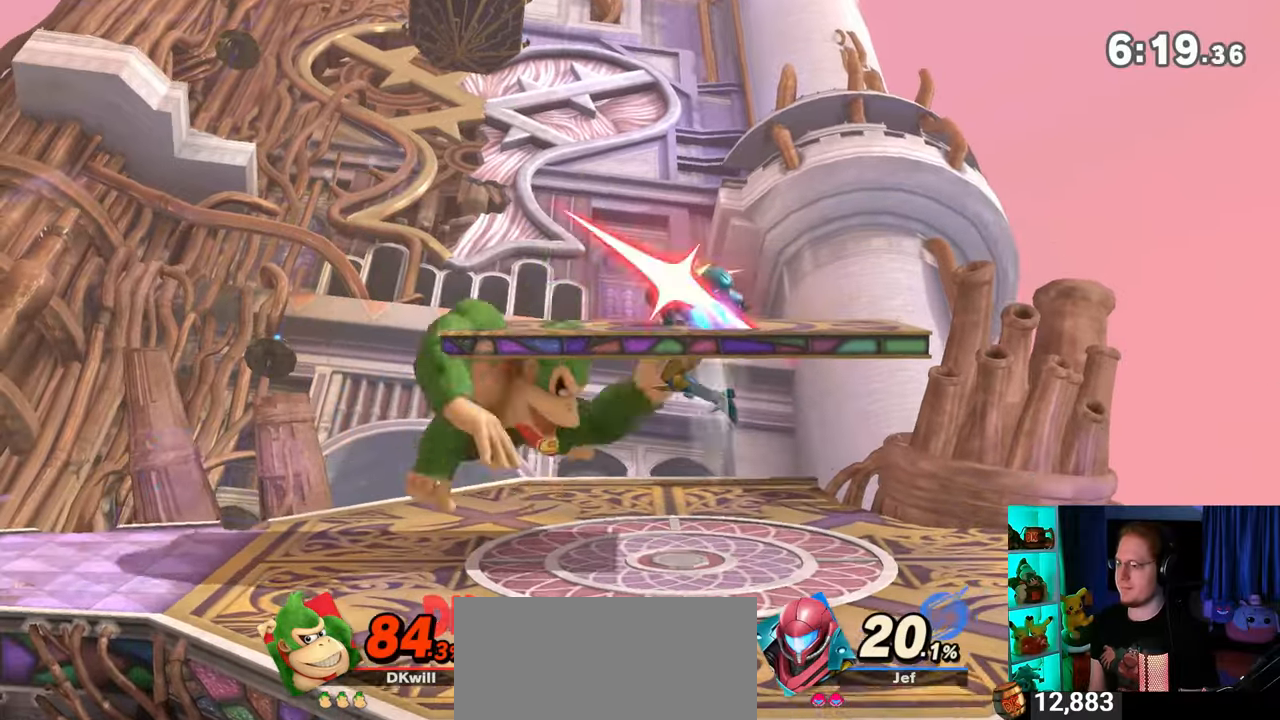
{"buttons": [], "left_stick": "down", "right_stick": "center", "events": [[250, "A", "down"], [283, "A", "up"], [300, "A", "down"], [400, "A", "up"], [433, "A", "down"], [483, "A", "up"]]}
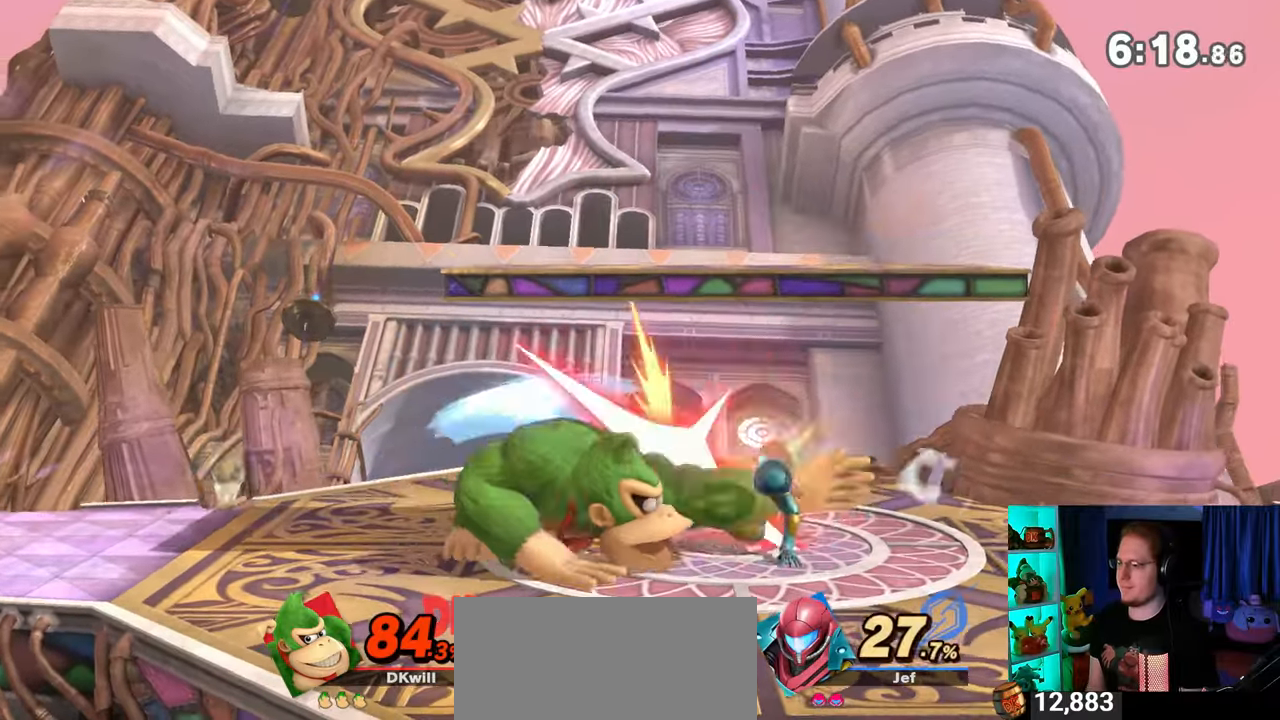
{"buttons": [], "left_stick": "down", "right_stick": "center", "events": [[183, "A", "down"], [217, "A", "up"], [300, "A", "down"], [333, "A", "up"], [400, "A", "down"], [500, "A", "up"]]}
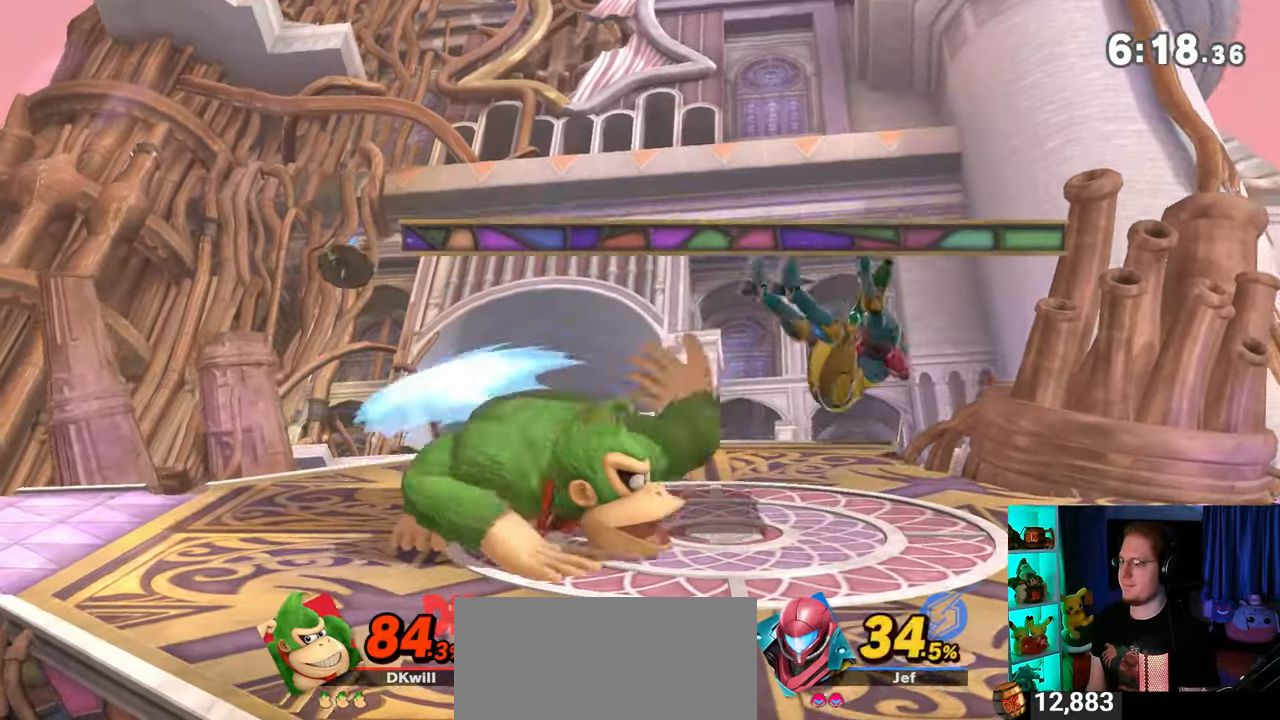
{"buttons": [], "left_stick": "down-right", "right_stick": "center", "events": [[183, "left_stick", "center"], [300, "left_stick", "right"], [433, "Y", "down"], [433, "left_stick", "down-right"], [467, "Y", "up"]]}
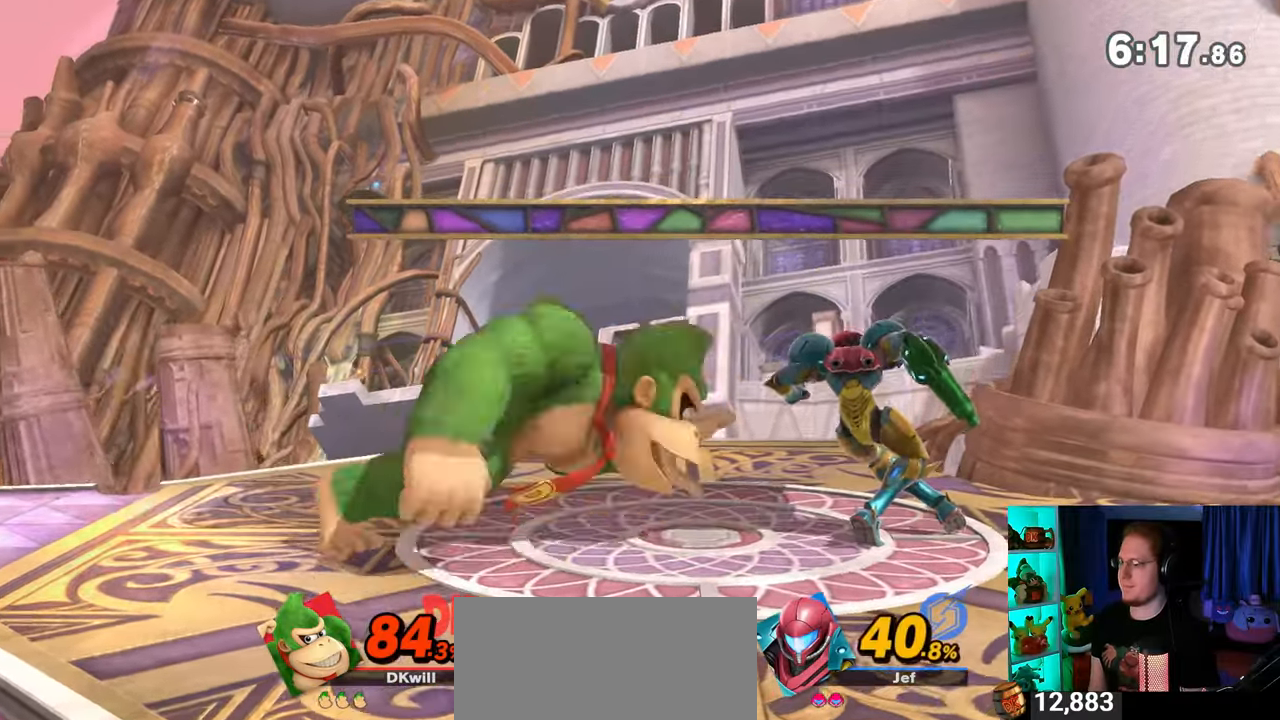
{"buttons": [], "left_stick": "right", "right_stick": "center", "events": [[83, "B", "down"], [150, "B", "up"], [200, "left_stick", "right"]]}
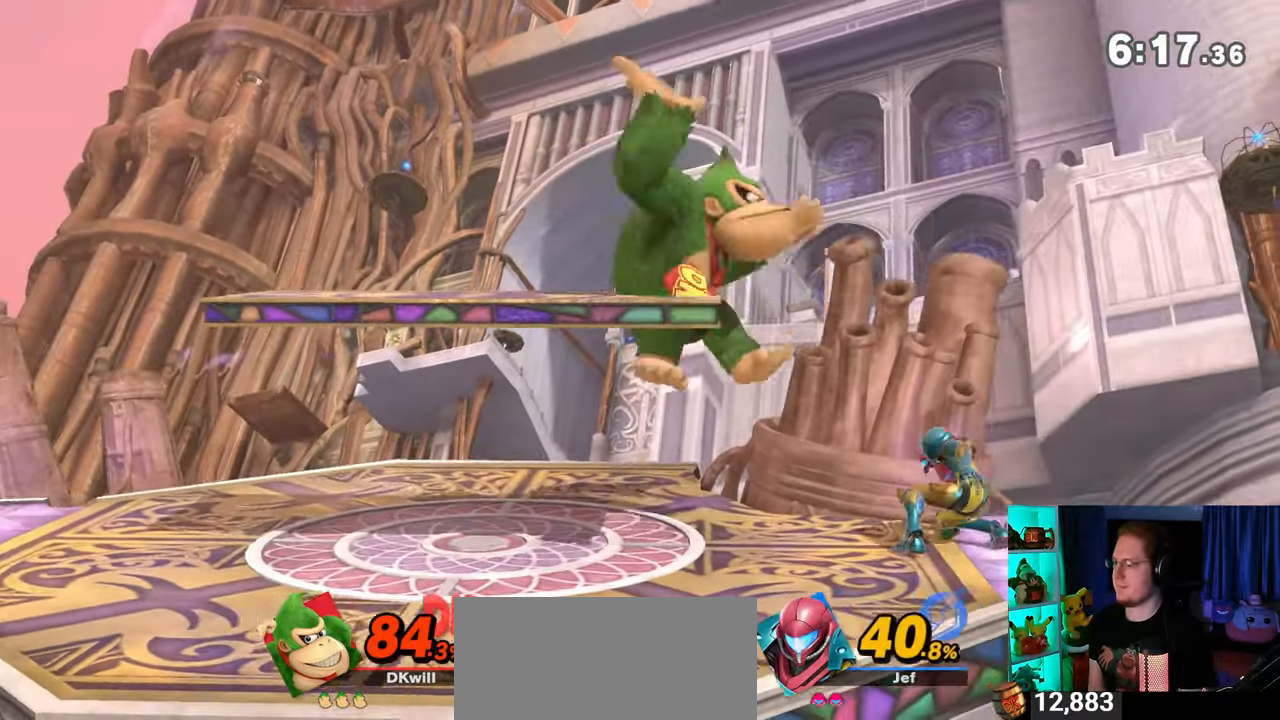
{"buttons": [], "left_stick": "center", "right_stick": "center", "events": [[267, "left_stick", "center"], [400, "left_stick", "right"], [450, "X", "down"], [450, "left_stick", "center"], [483, "X", "up"]]}
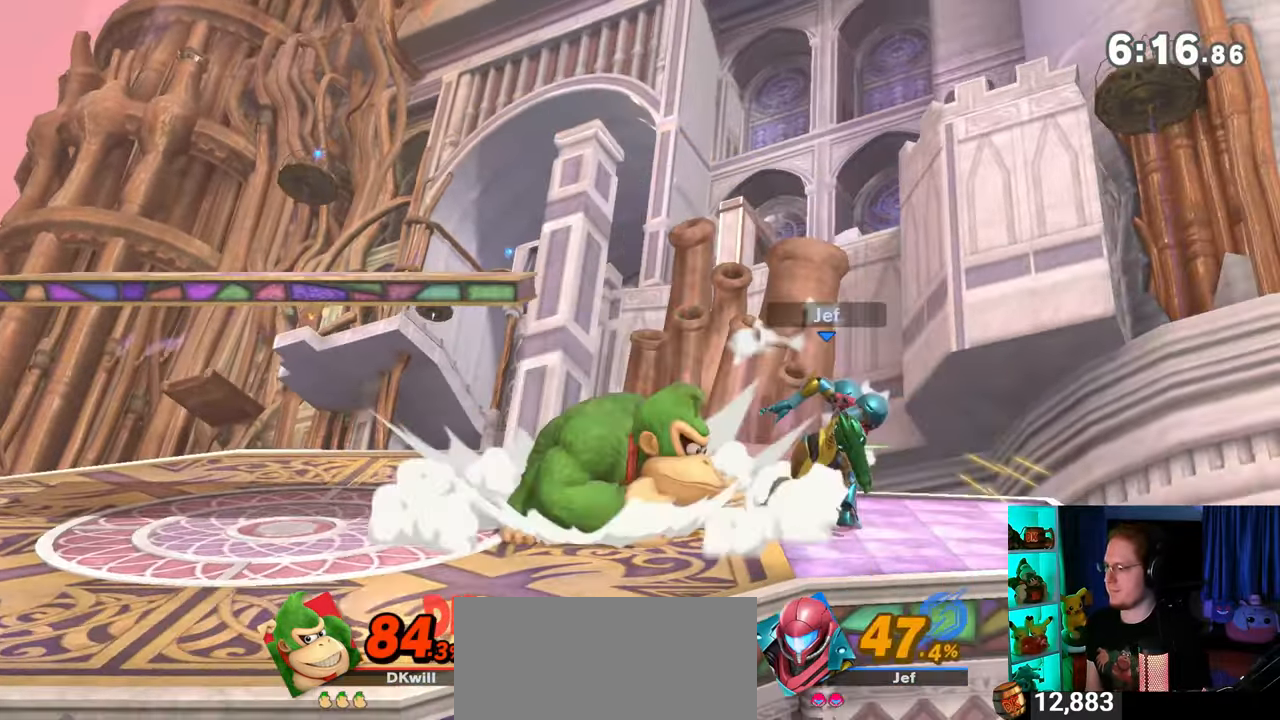
{"buttons": [], "left_stick": "right", "right_stick": "center", "events": [[83, "A", "down"], [117, "A", "up"], [150, "A", "down"], [367, "left_stick", "right"], [400, "A", "up"]]}
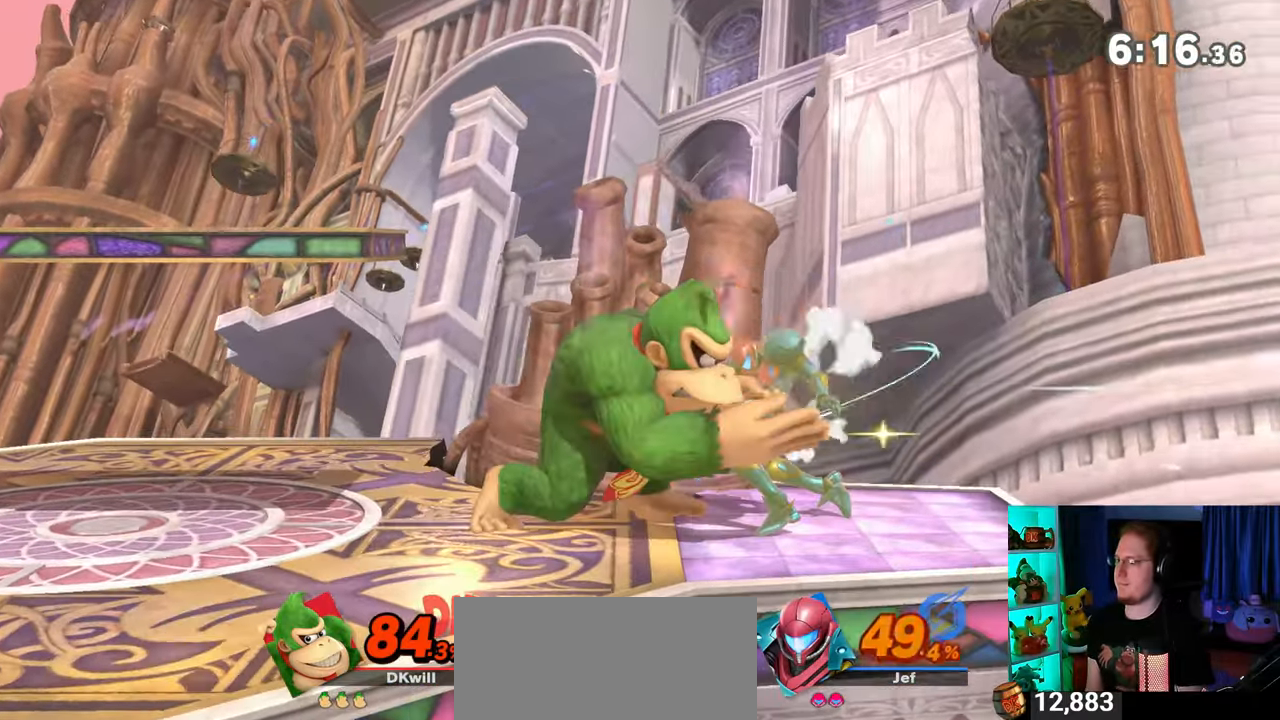
{"buttons": [], "left_stick": "right", "right_stick": "center", "events": []}
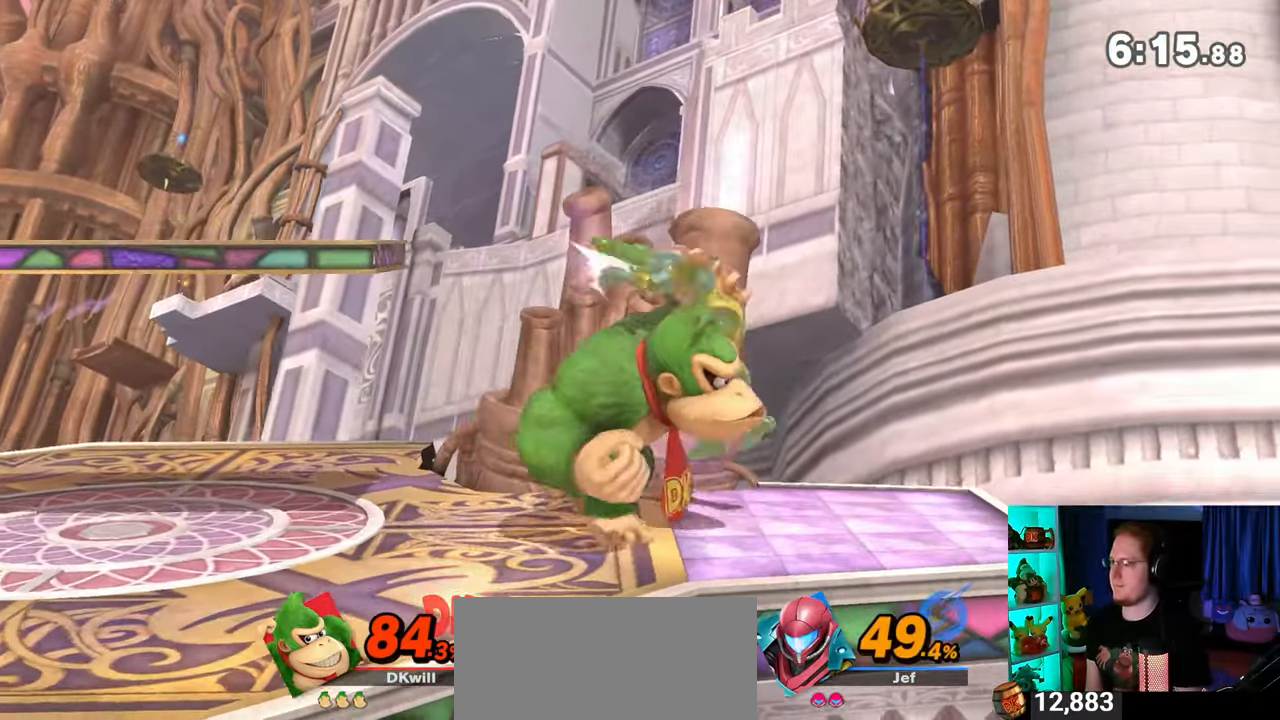
{"buttons": [], "left_stick": "down-right", "right_stick": "center", "events": [[200, "left_stick", "down-right"]]}